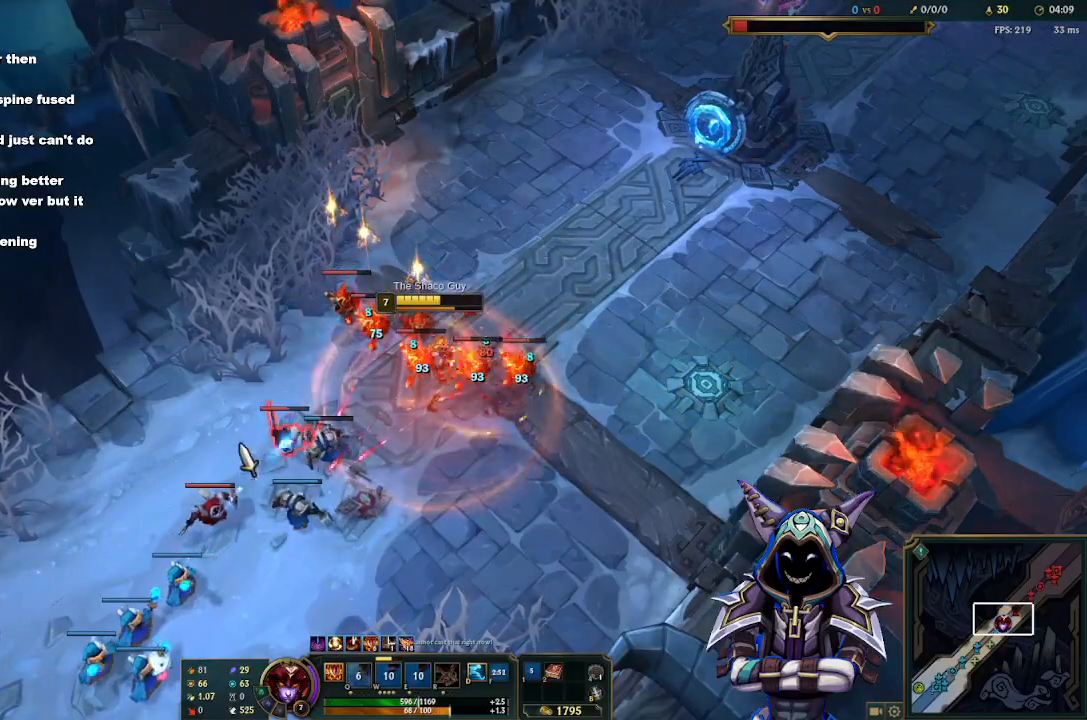
Gameplay with keyboard and mouse; each line is a JSON object with the keys and mouse buttons held at the frame after it. "events" lists presses ("down") and releases ("up") of "1", "2", "3", "4", "5", "a", "alt", "c", "d", "e", "f", "g", "q", "r", "s", "space", "t", "tab", "v", "w", "x", "z", "mouse_left" and "mouse_right" between this image and that frame as [ms after this image, input, new state], when the widget could be followed in between. "mouse_left", "mouse_right" = the "left", "right" buttons of the "mouse" list. No other keys are recorded. Mouse movement is not recorded.
{"keys": [], "mouse": [], "events": [[117, "mouse_right", "down"], [167, "mouse_right", "up"], [400, "space", "down"], [500, "space", "up"]]}
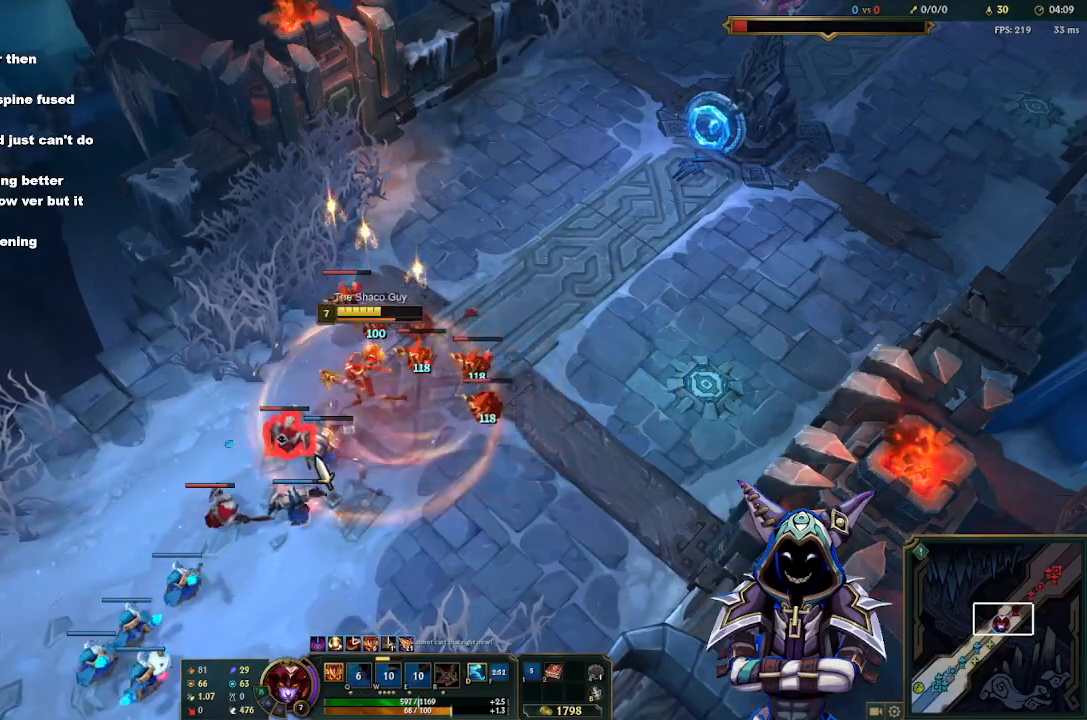
{"keys": [], "mouse": [], "events": [[83, "space", "down"], [183, "space", "up"], [467, "mouse_right", "down"], [500, "mouse_right", "up"]]}
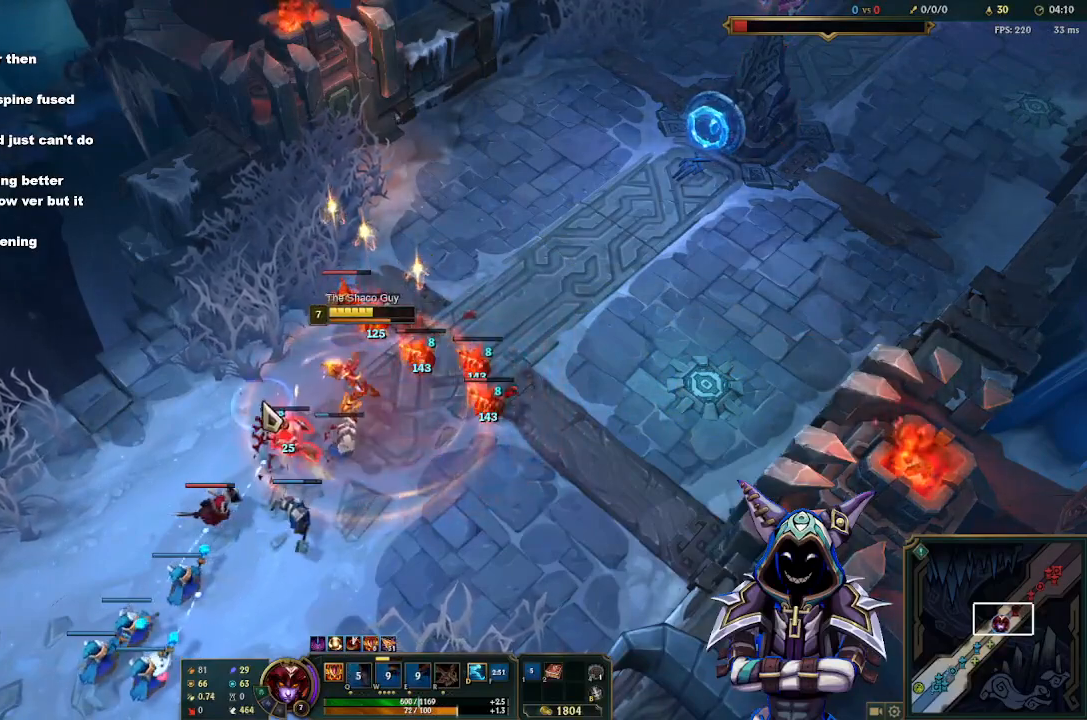
{"keys": [], "mouse": [], "events": [[200, "space", "down"], [283, "space", "up"]]}
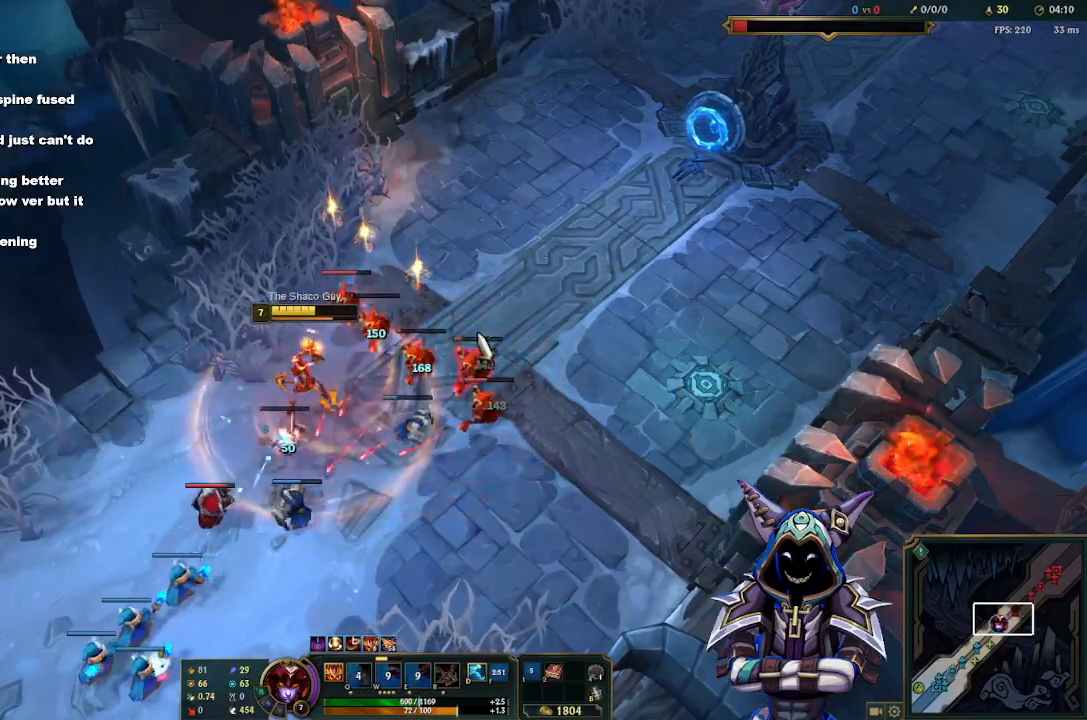
{"keys": [], "mouse": [], "events": [[400, "mouse_right", "down"], [450, "mouse_right", "up"]]}
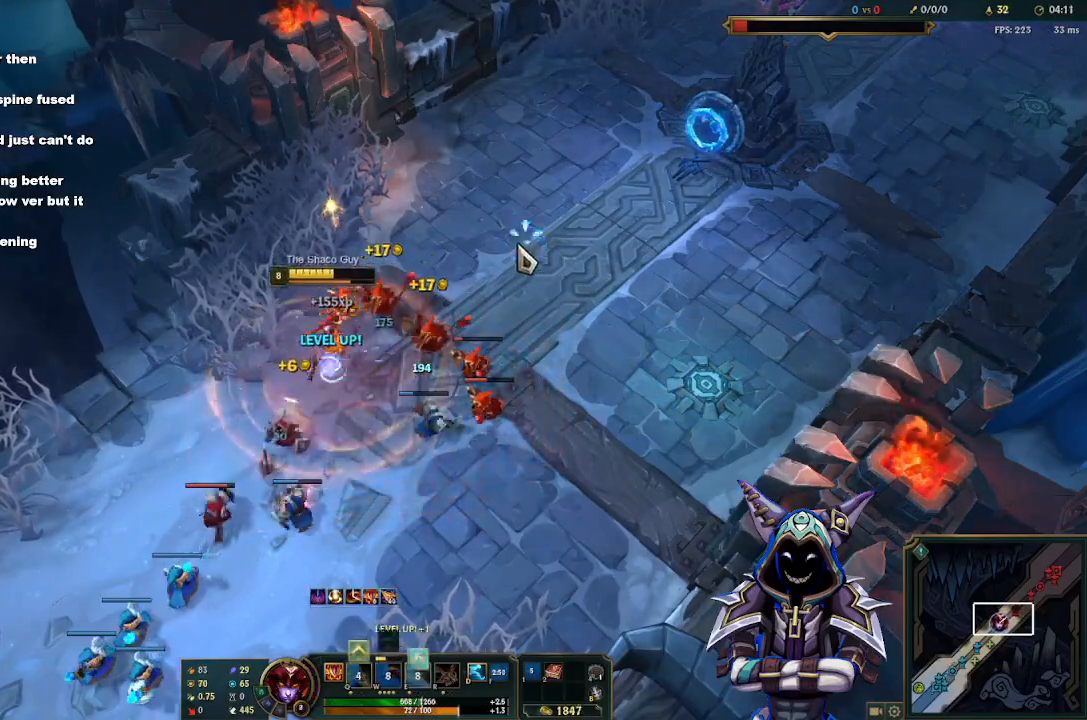
{"keys": [], "mouse": [], "events": [[33, "mouse_right", "down"], [133, "mouse_right", "up"], [267, "space", "down"], [417, "space", "up"]]}
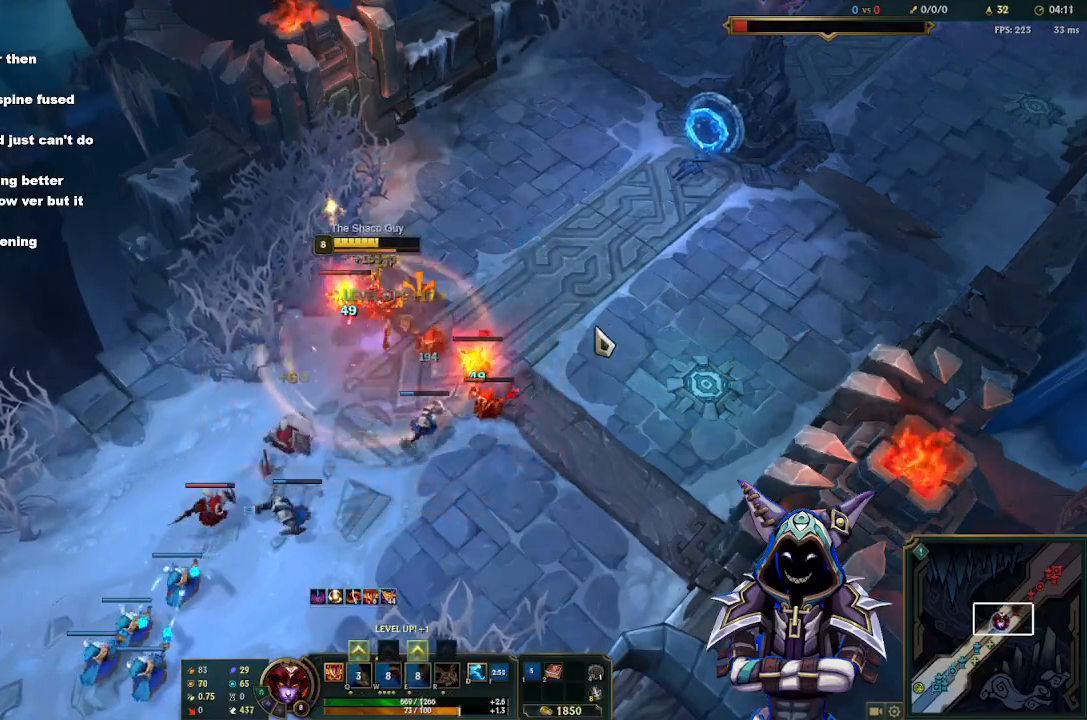
{"keys": ["q"], "mouse": [], "events": [[250, "mouse_right", "down"], [283, "mouse_right", "up"], [383, "mouse_right", "down"], [433, "q", "down"], [483, "mouse_right", "up"]]}
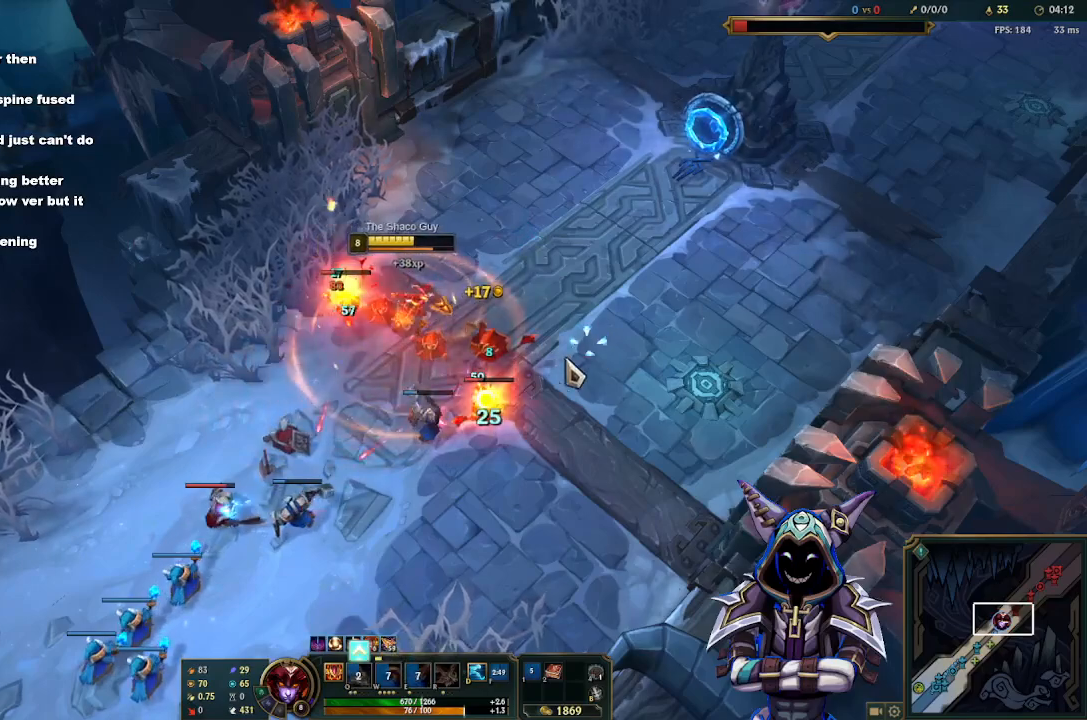
{"keys": [], "mouse": [], "events": [[17, "q", "up"], [167, "space", "down"], [300, "space", "up"]]}
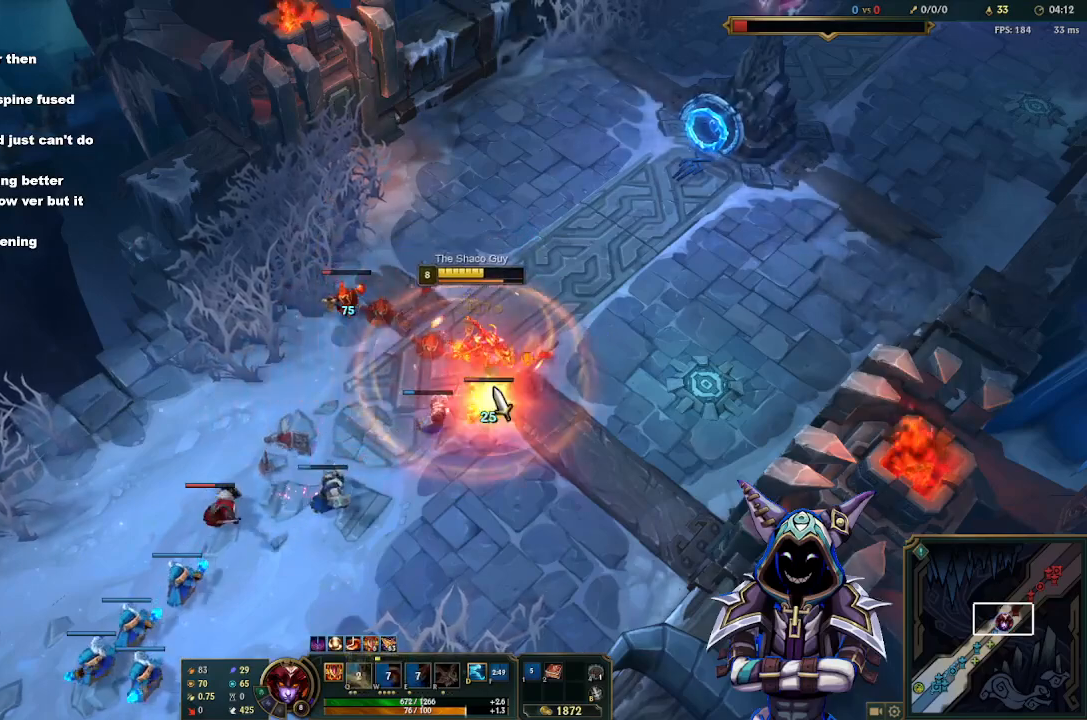
{"keys": [], "mouse": ["right"], "events": [[467, "mouse_right", "down"]]}
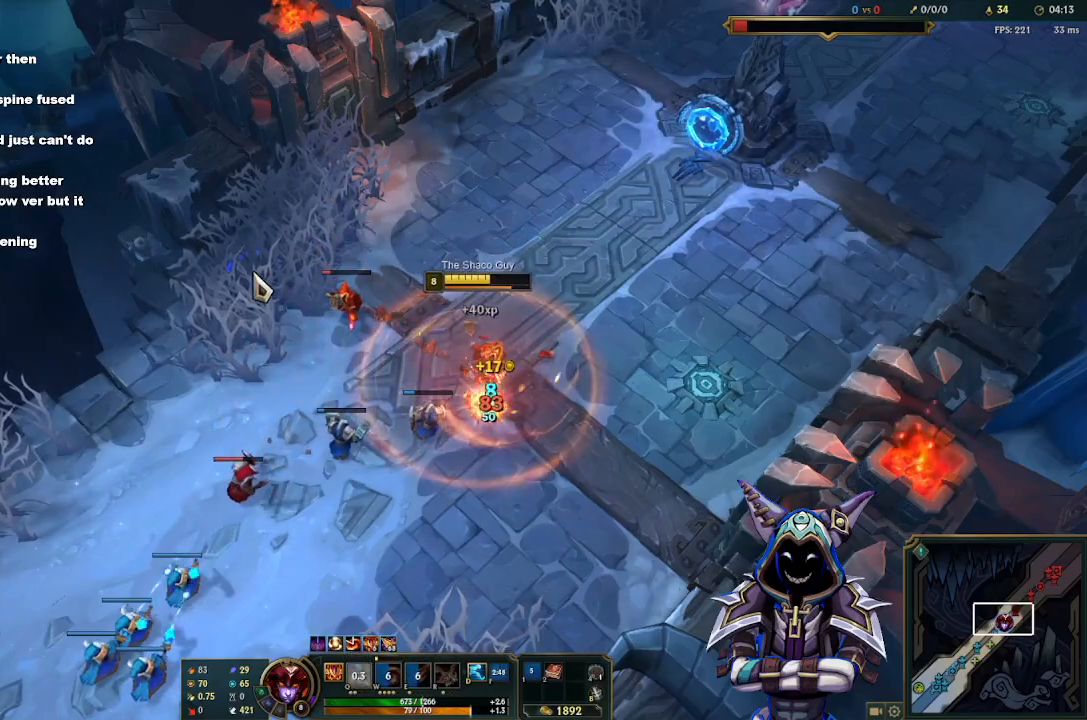
{"keys": [], "mouse": [], "events": [[50, "mouse_right", "up"], [200, "space", "down"], [283, "space", "up"]]}
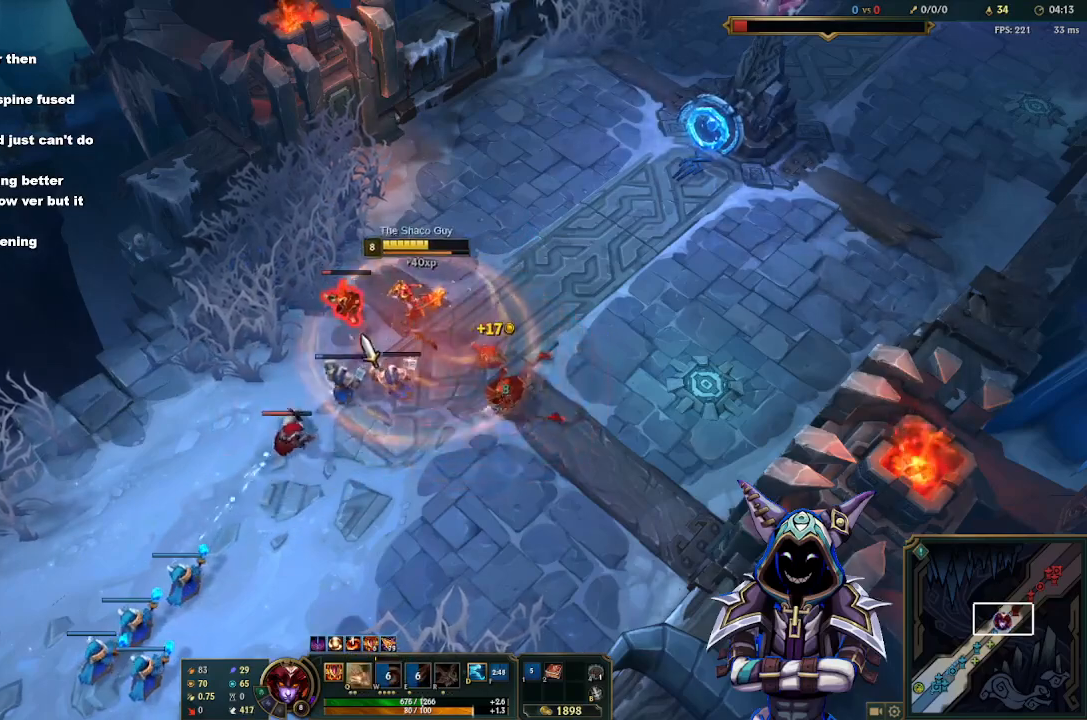
{"keys": [], "mouse": [], "events": []}
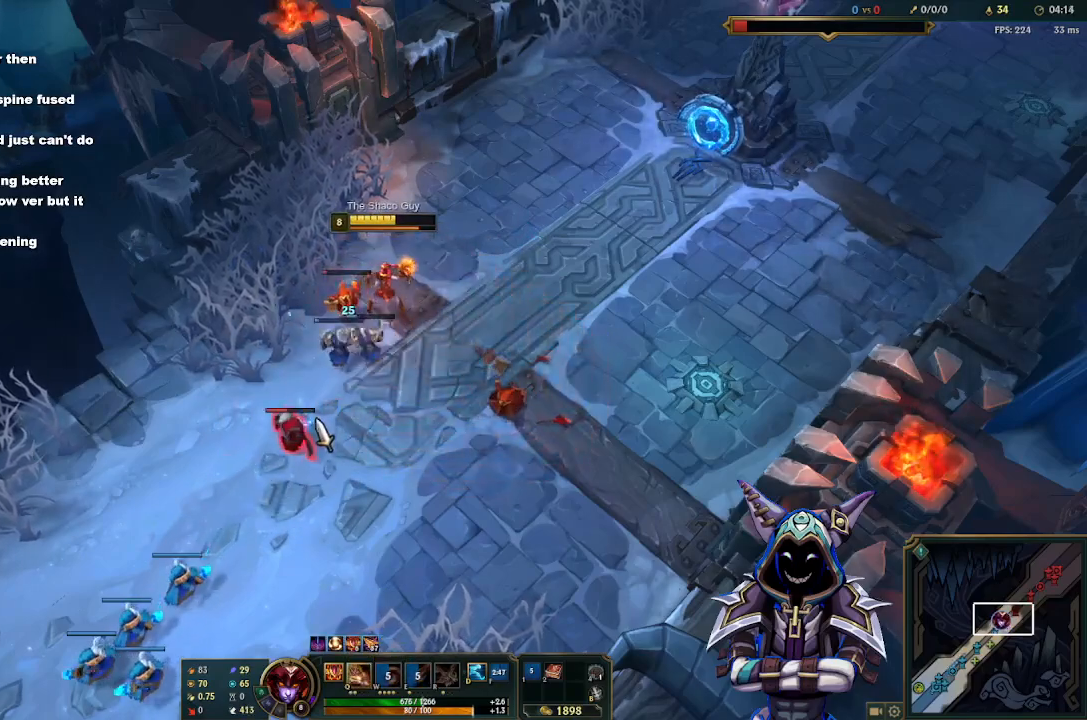
{"keys": ["space"], "mouse": [], "events": [[467, "space", "down"]]}
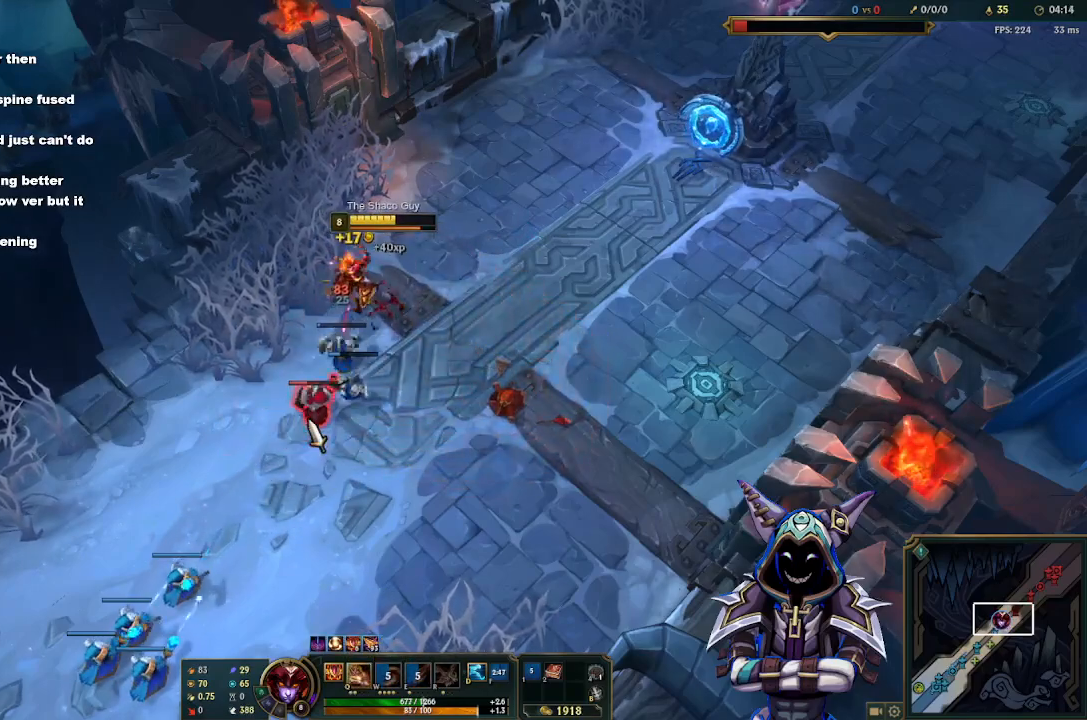
{"keys": [], "mouse": [], "events": [[50, "q", "down"], [150, "q", "up"], [200, "space", "up"]]}
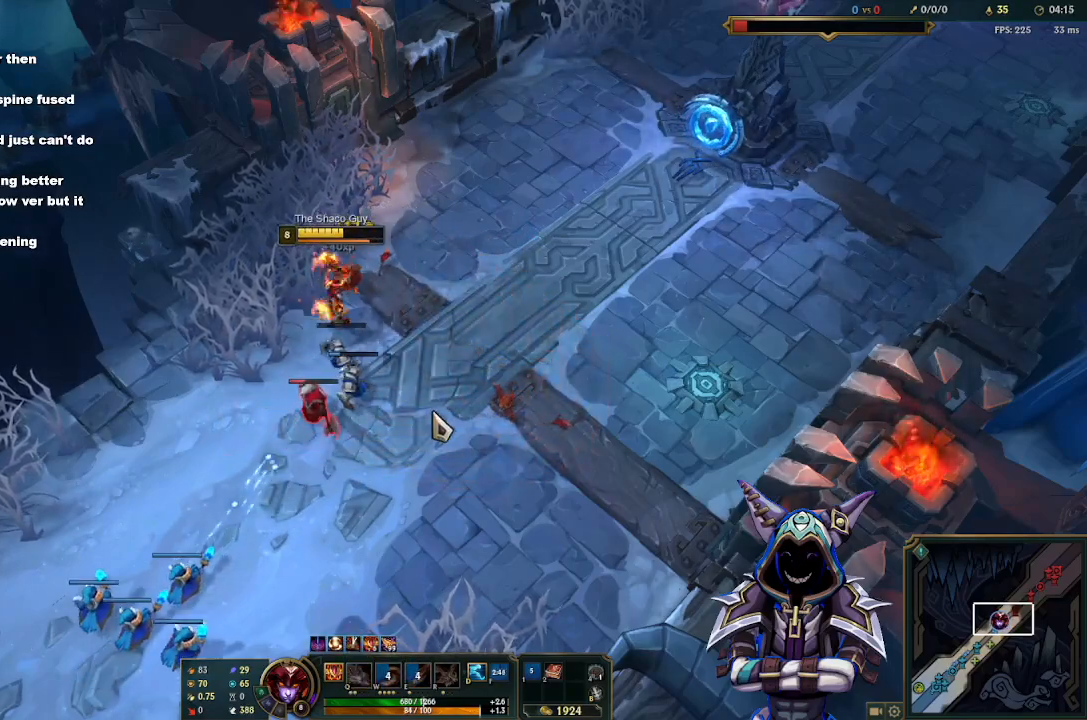
{"keys": ["tab"], "mouse": ["right"], "events": [[250, "mouse_right", "down"], [300, "mouse_right", "up"], [350, "mouse_right", "down"], [350, "tab", "down"], [450, "mouse_right", "up"], [500, "mouse_right", "down"]]}
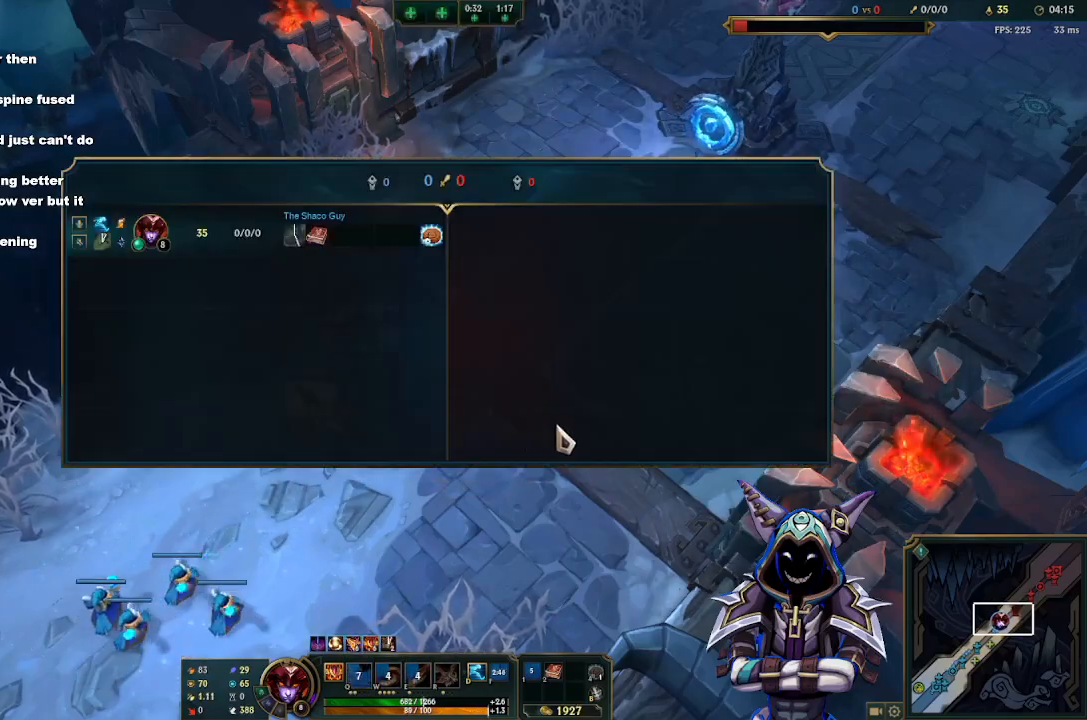
{"keys": ["tab"], "mouse": [], "events": [[83, "mouse_right", "up"], [183, "mouse_right", "down"], [267, "mouse_right", "up"]]}
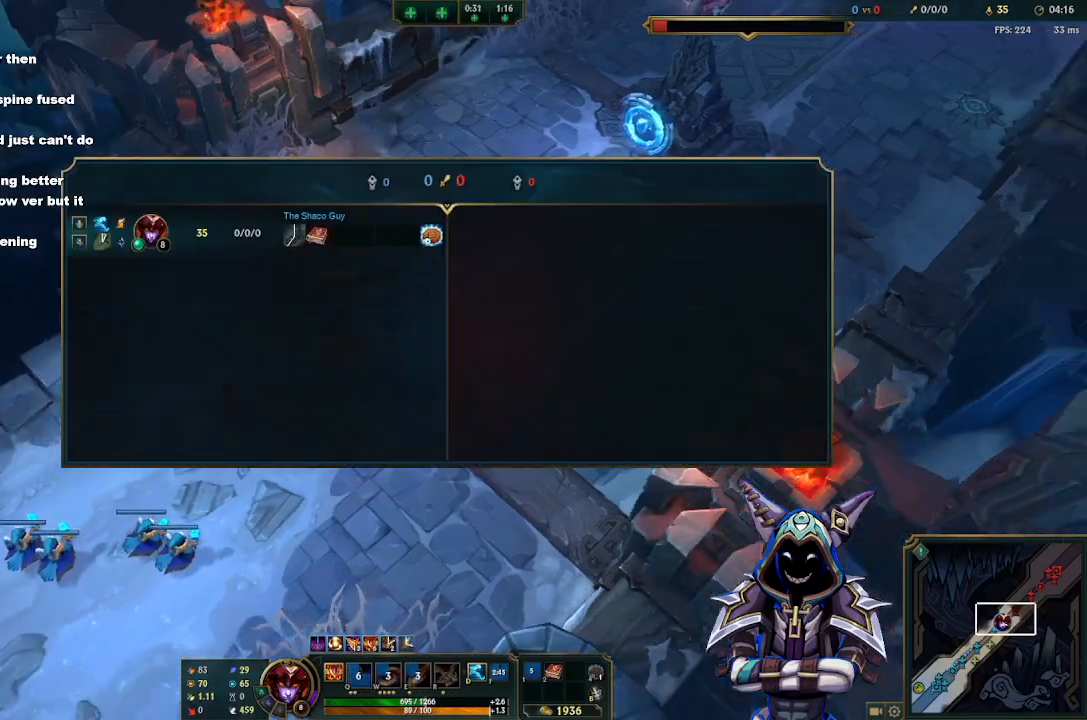
{"keys": ["tab"], "mouse": [], "events": []}
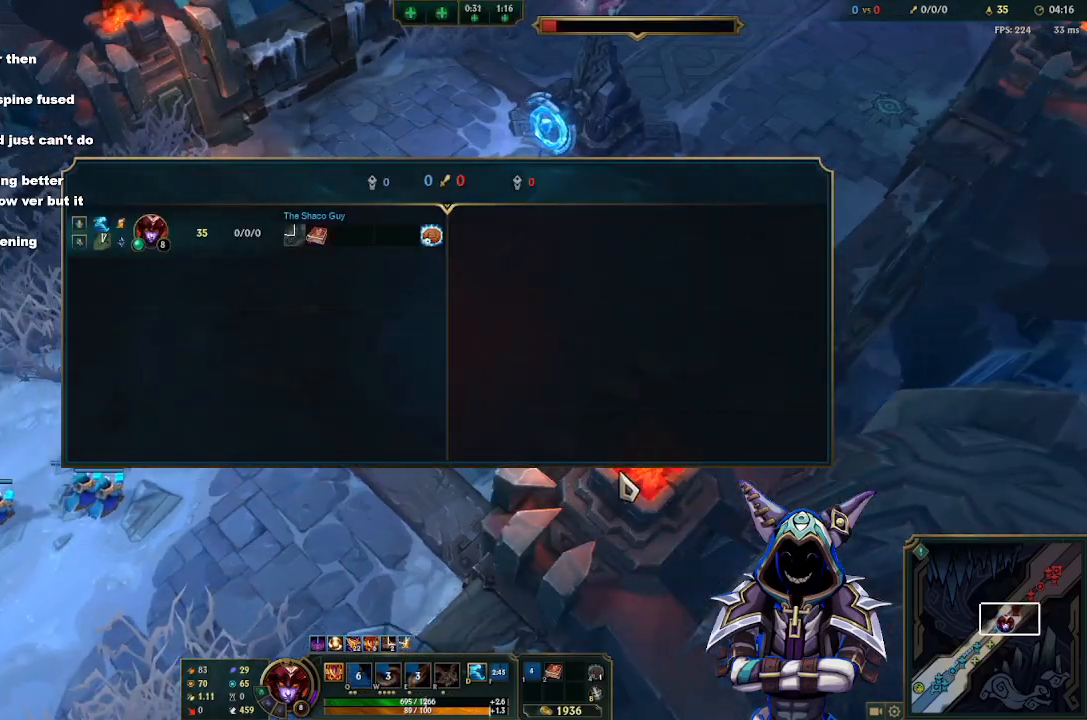
{"keys": [], "mouse": [], "events": [[67, "mouse_right", "down"], [183, "mouse_right", "up"], [183, "tab", "up"], [233, "mouse_right", "down"], [283, "mouse_right", "up"]]}
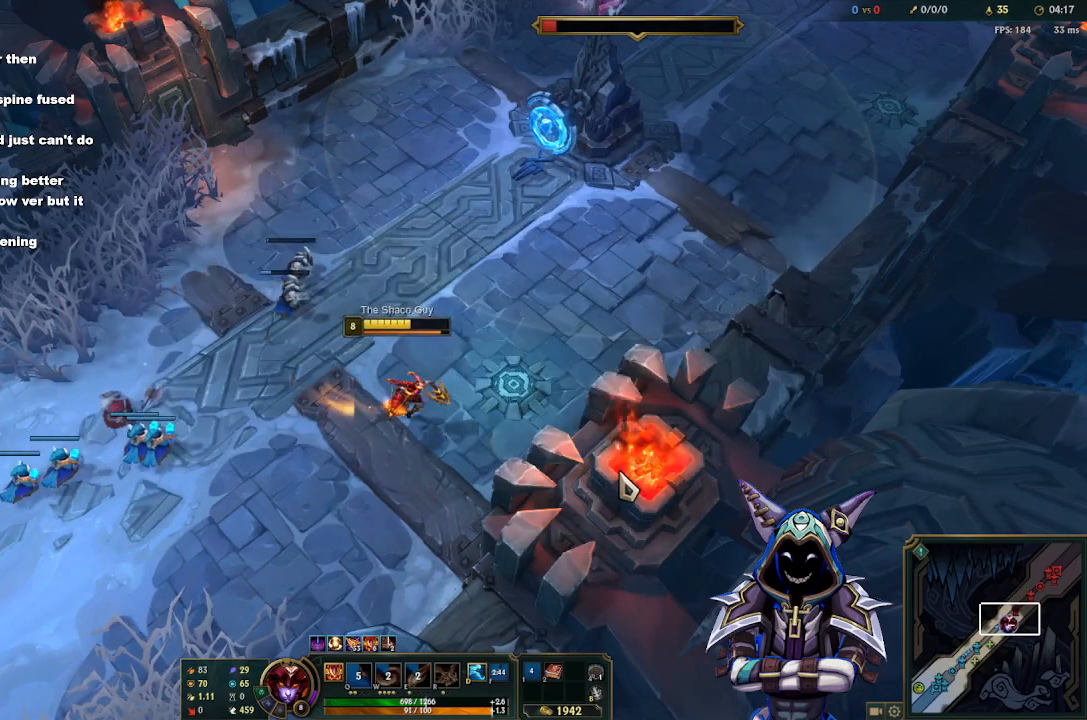
{"keys": [], "mouse": [], "events": []}
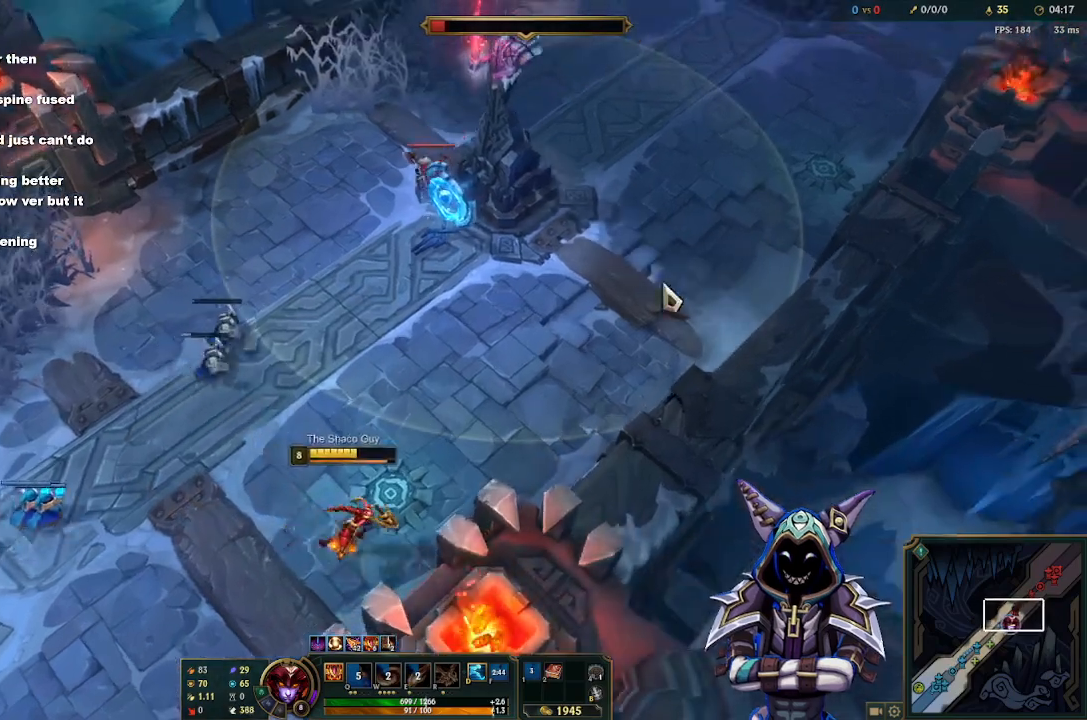
{"keys": [], "mouse": [], "events": [[133, "mouse_right", "down"], [233, "mouse_right", "up"], [267, "mouse_right", "down"], [317, "mouse_right", "up"], [417, "s", "down"], [500, "s", "up"]]}
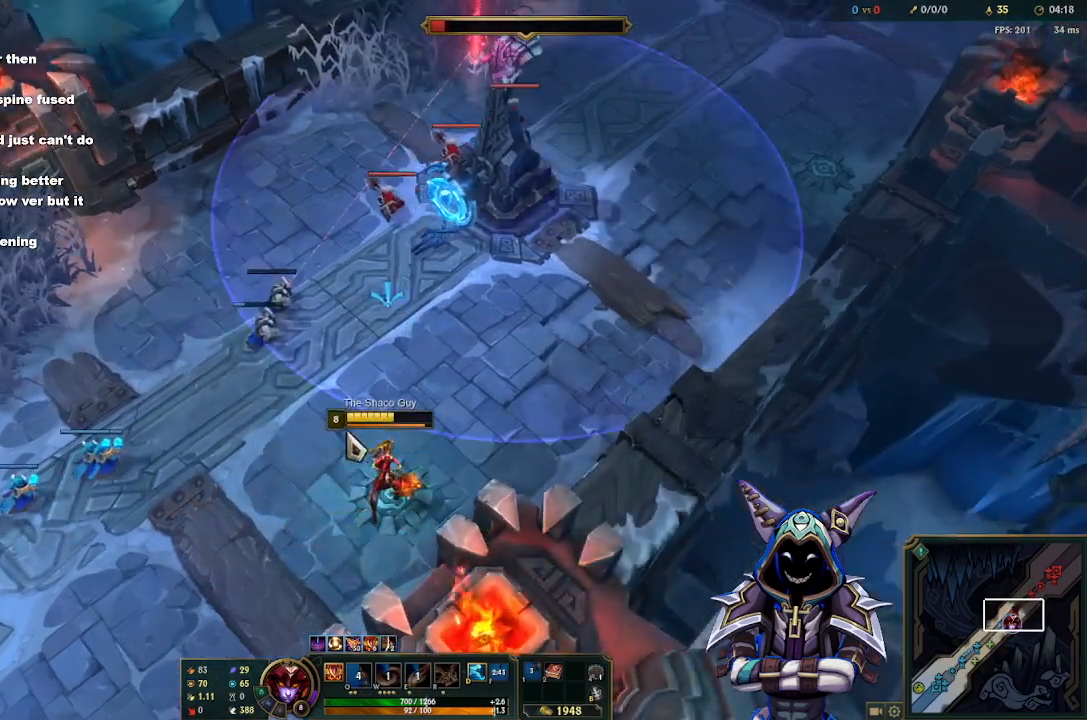
{"keys": [], "mouse": [], "events": []}
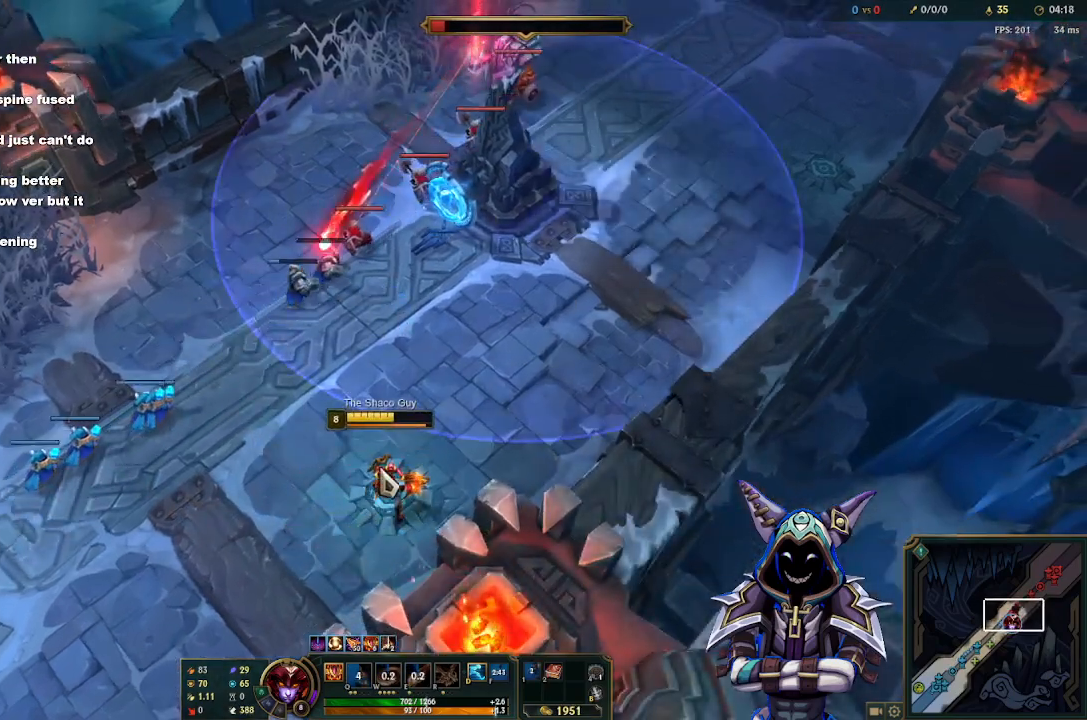
{"keys": [], "mouse": [], "events": []}
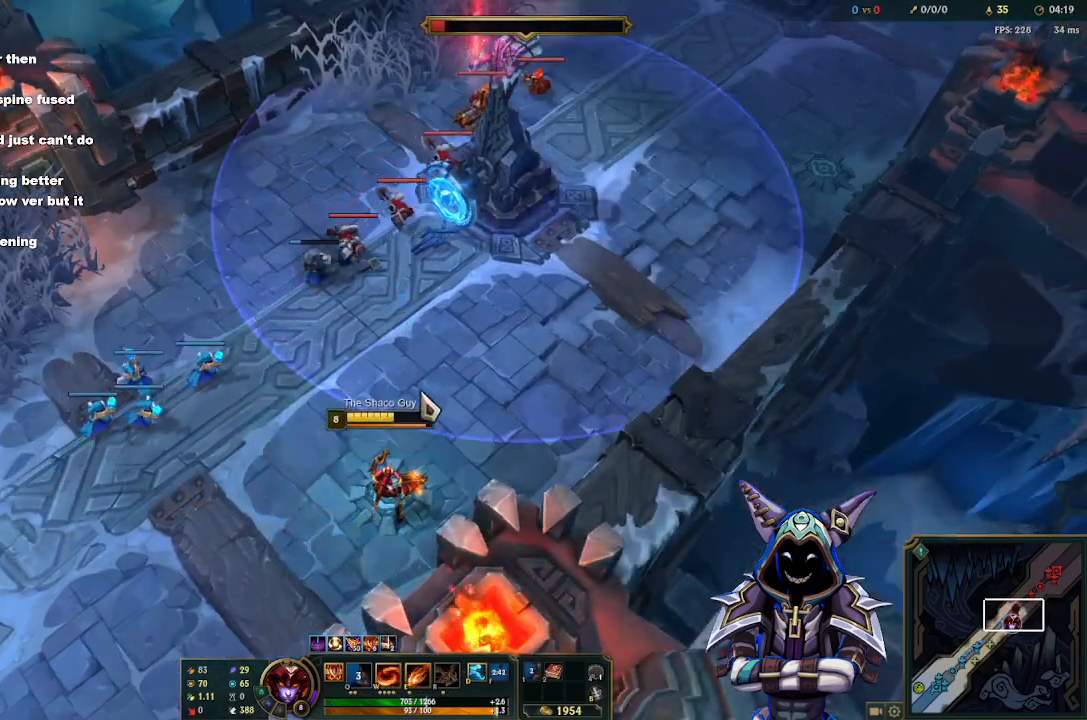
{"keys": [], "mouse": [], "events": []}
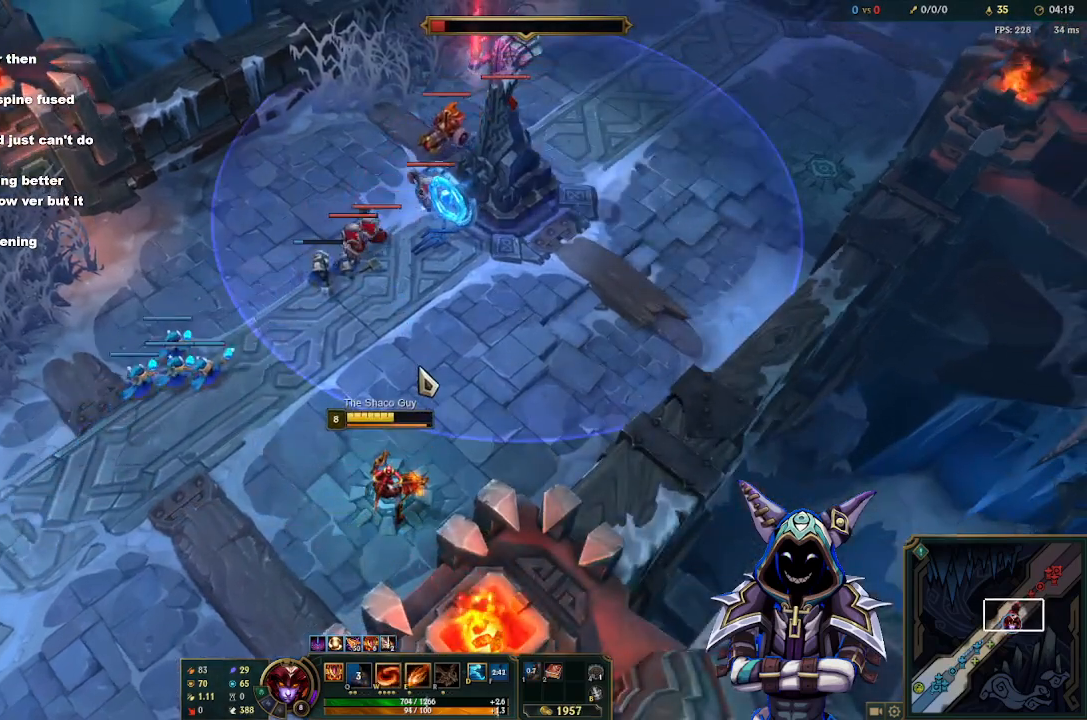
{"keys": [], "mouse": [], "events": []}
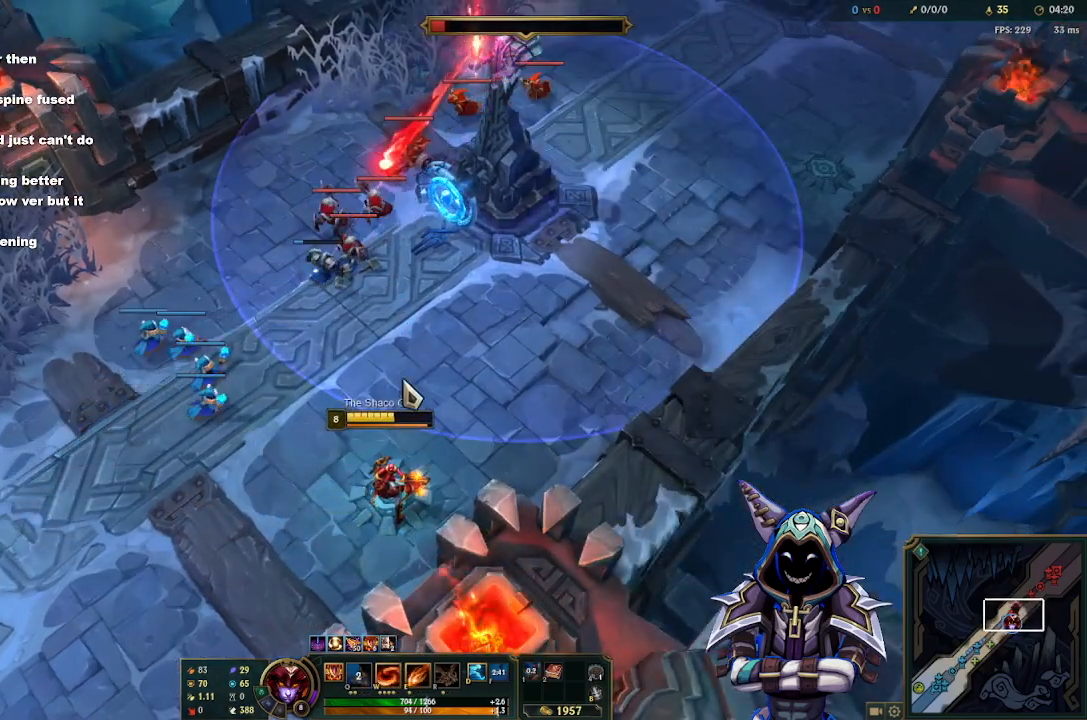
{"keys": [], "mouse": [], "events": []}
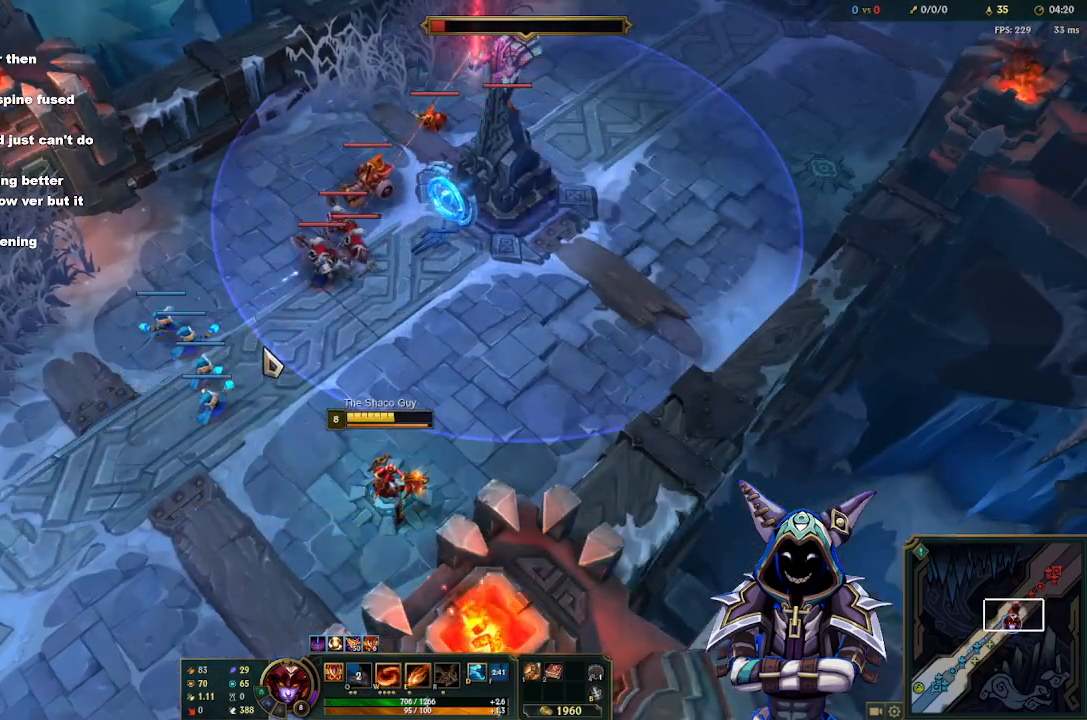
{"keys": [], "mouse": [], "events": []}
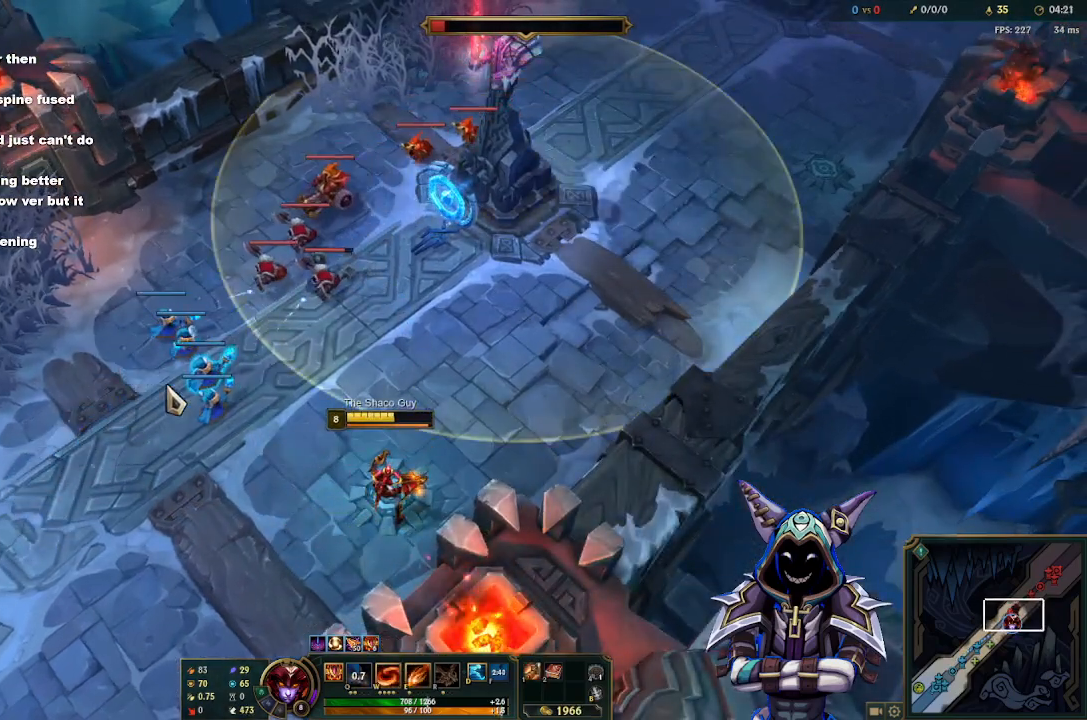
{"keys": [], "mouse": [], "events": [[150, "mouse_right", "down"], [250, "mouse_right", "up"]]}
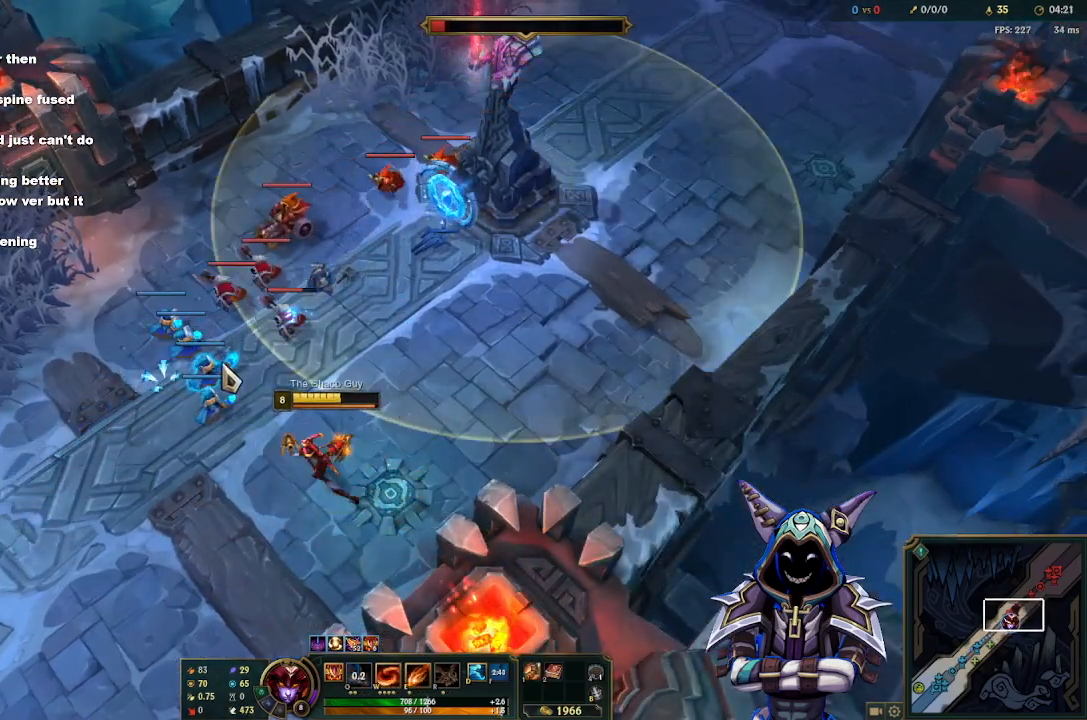
{"keys": ["tab"], "mouse": [], "events": [[117, "mouse_right", "down"], [167, "mouse_right", "up"], [250, "mouse_right", "down"], [350, "mouse_right", "up"], [450, "mouse_right", "down"], [450, "tab", "down"], [500, "mouse_right", "up"]]}
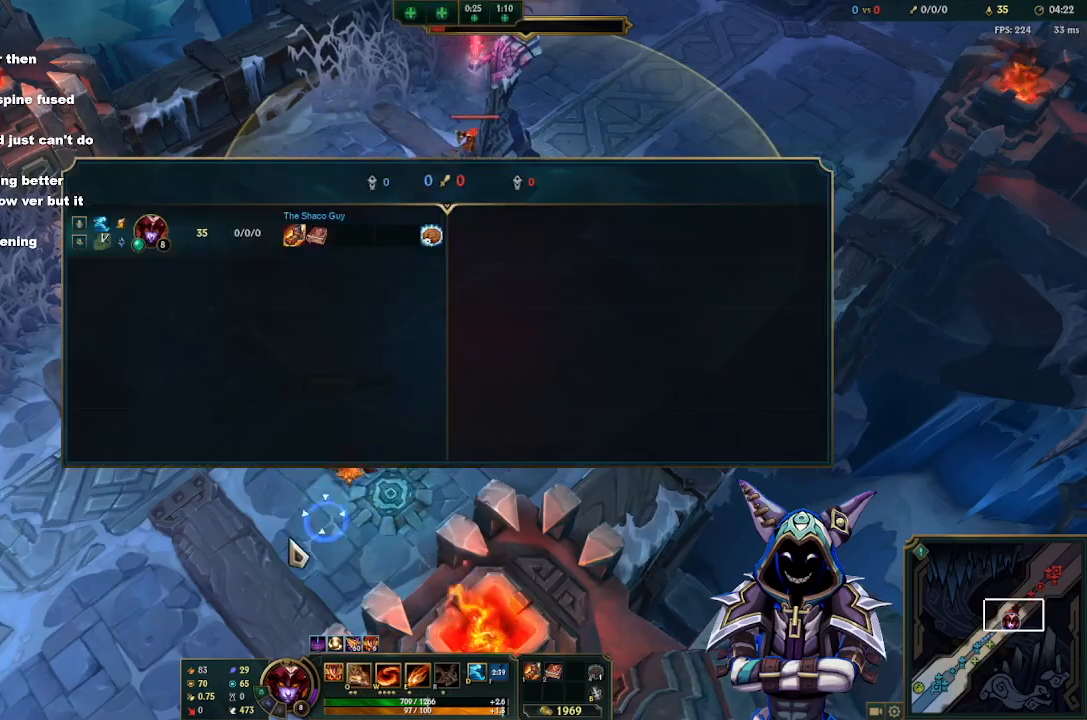
{"keys": ["tab"], "mouse": [], "events": [[83, "mouse_right", "down"], [183, "mouse_right", "up"], [267, "mouse_right", "down"], [367, "mouse_right", "up"], [467, "mouse_right", "down"], [500, "mouse_right", "up"]]}